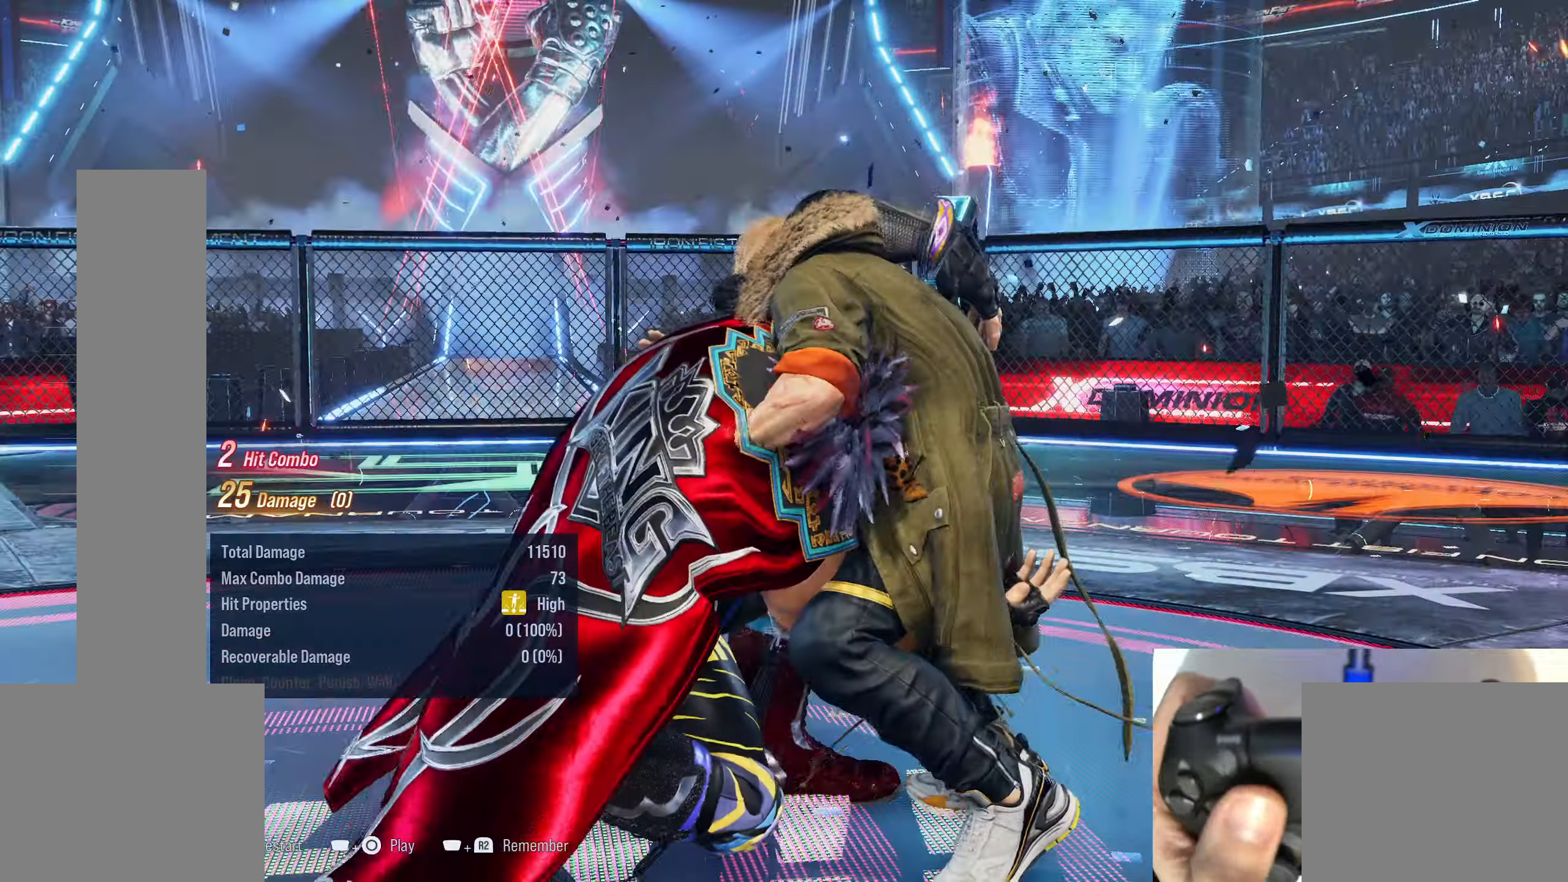
Gameplay with a controller (PlayStation layout); each line is a JSON object with the inputs held at the frame after it. "events" lists button and stick changes between this image and that frame as [ms after this image, input, new state], when the widget could be followed in between. Not read: left_stick.
{"buttons": [], "right_stick": "center", "events": []}
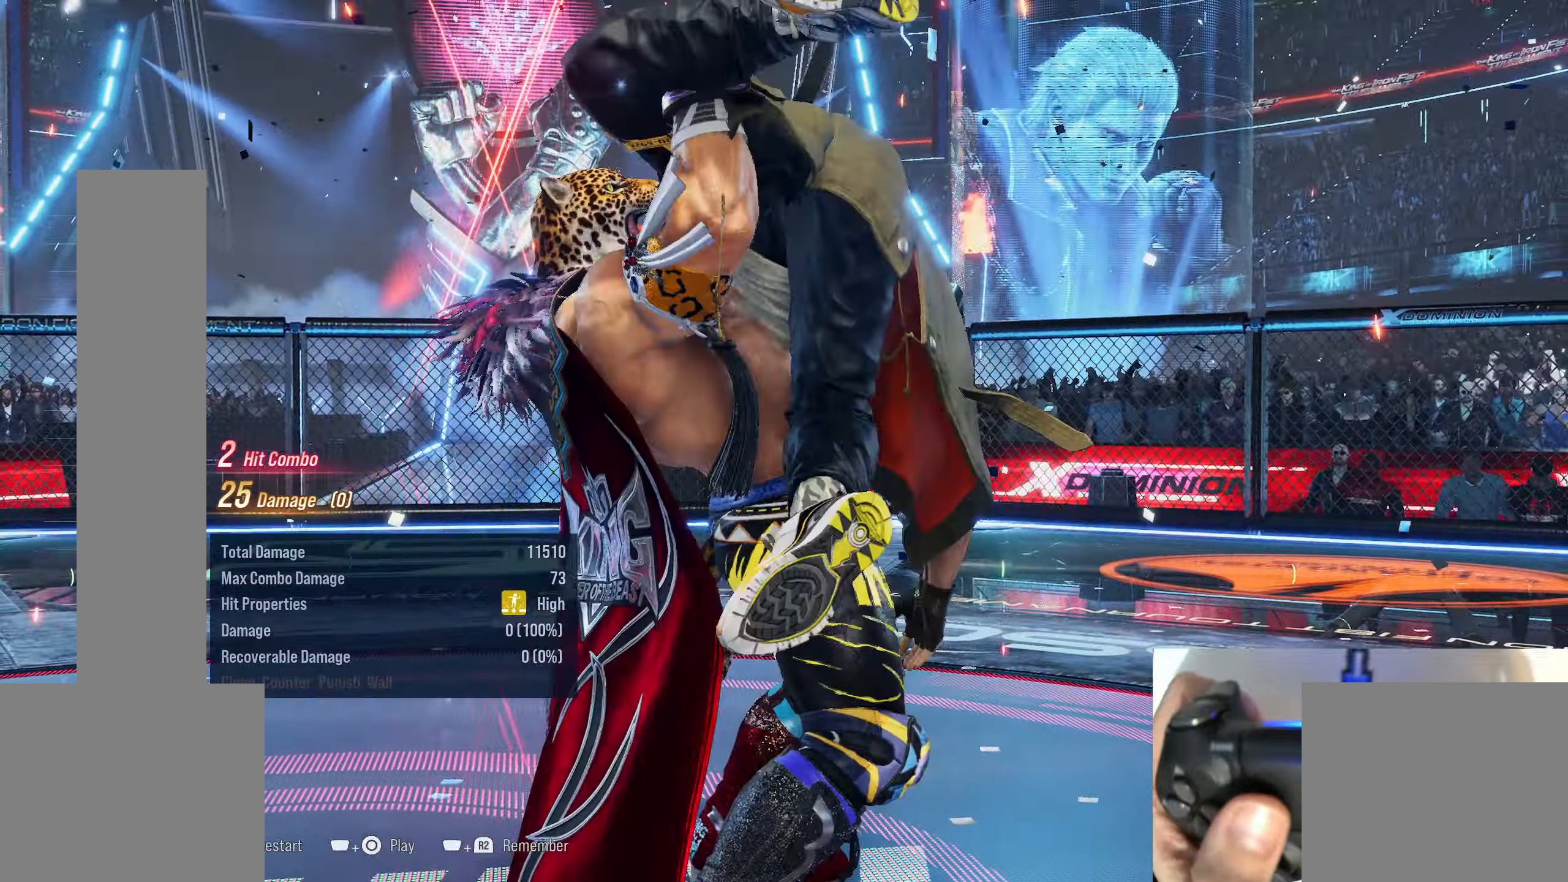
{"buttons": [], "right_stick": "center"}
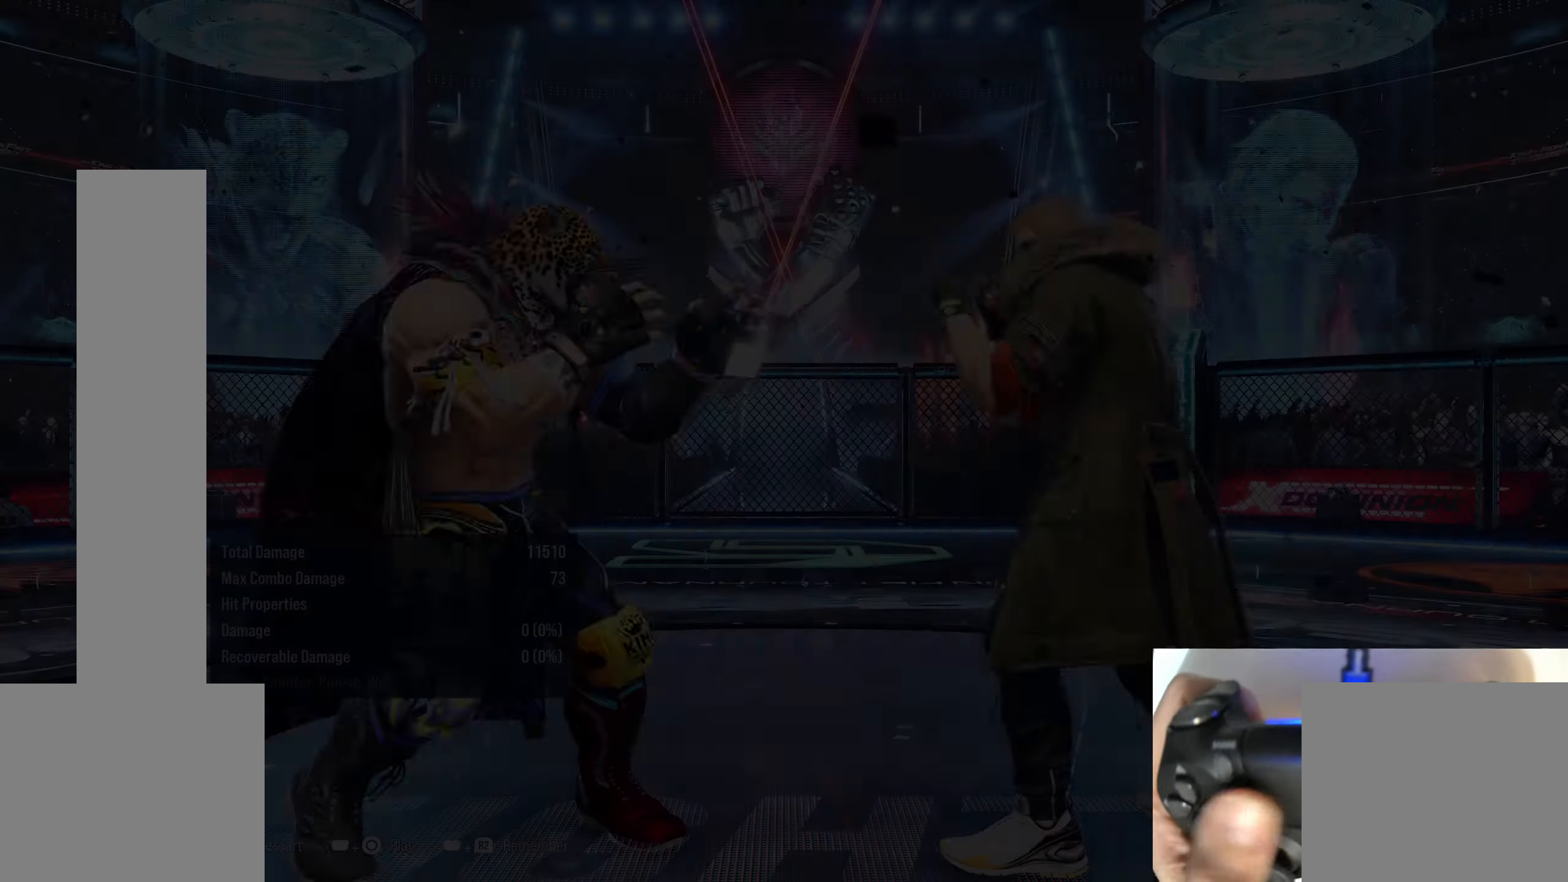
{"buttons": [], "right_stick": "center", "events": [[33, "TRIANGLE", "down"], [166, "SQUARE", "down"], [316, "TRIANGLE", "up"], [350, "SQUARE", "up"]]}
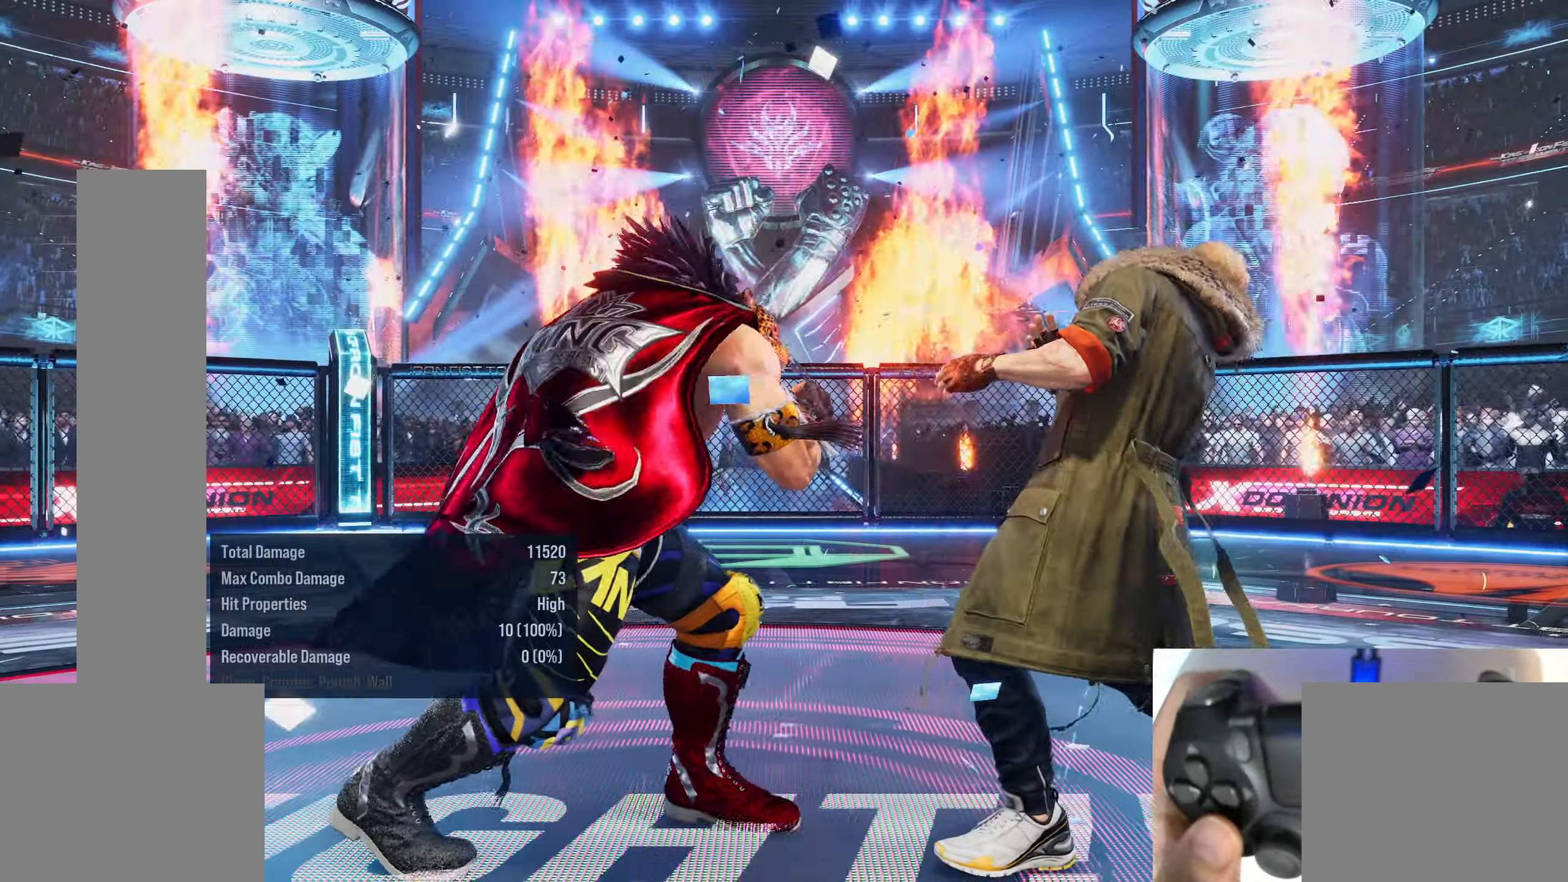
{"buttons": ["R2", "DPAD_LEFT"], "right_stick": "center", "events": [[116, "DPAD_DOWN", "down"], [183, "DPAD_LEFT", "down"], [233, "DPAD_DOWN", "up"], [466, "R2", "down"]]}
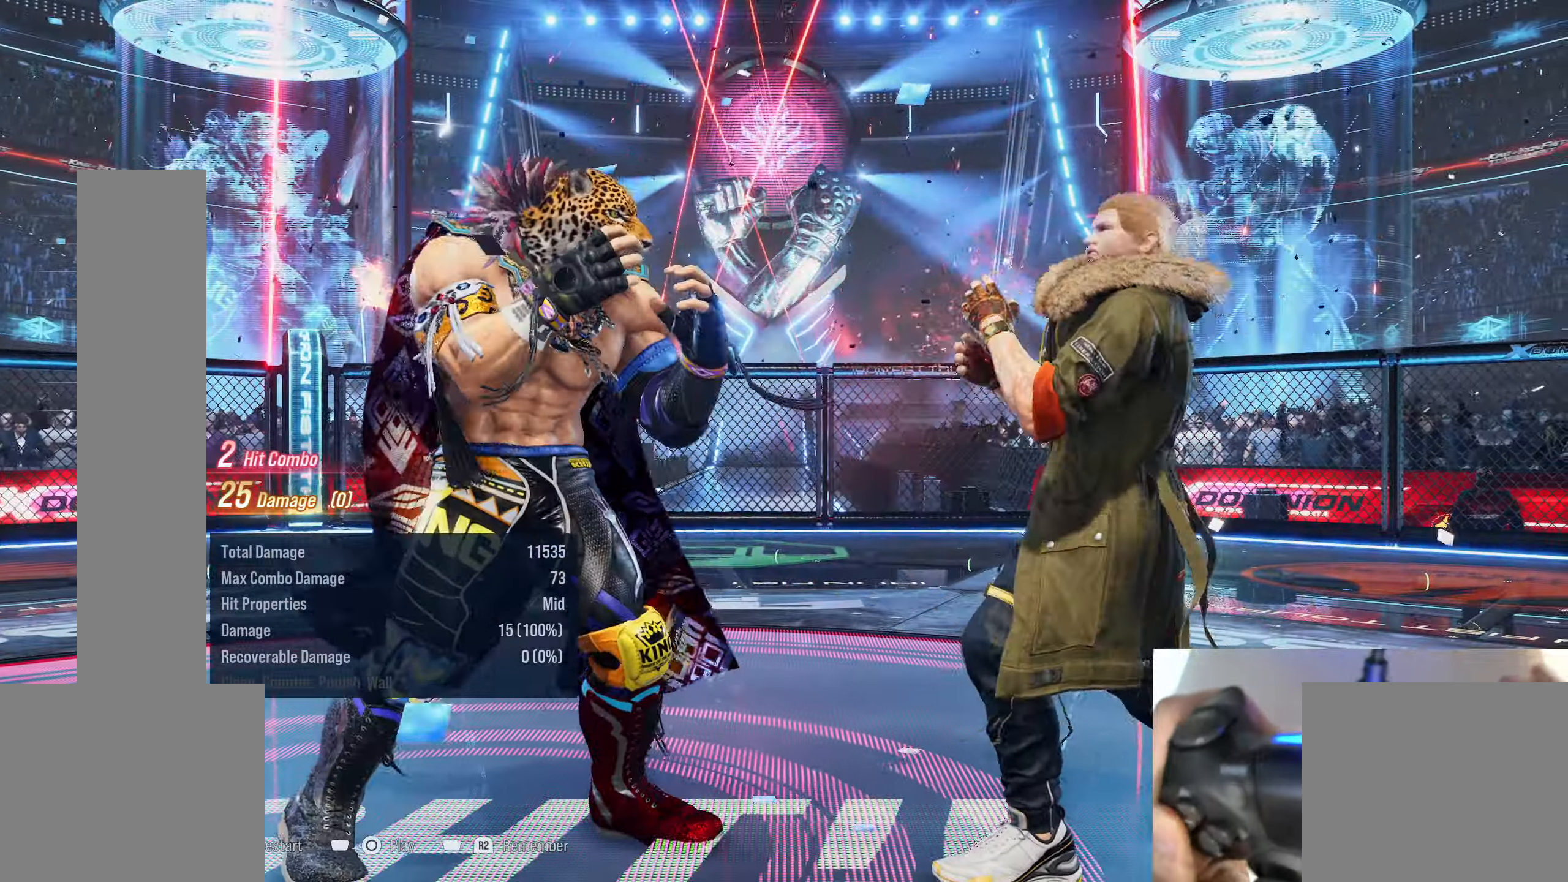
{"buttons": [], "right_stick": "center", "events": [[150, "R2", "up"], [166, "DPAD_LEFT", "up"]]}
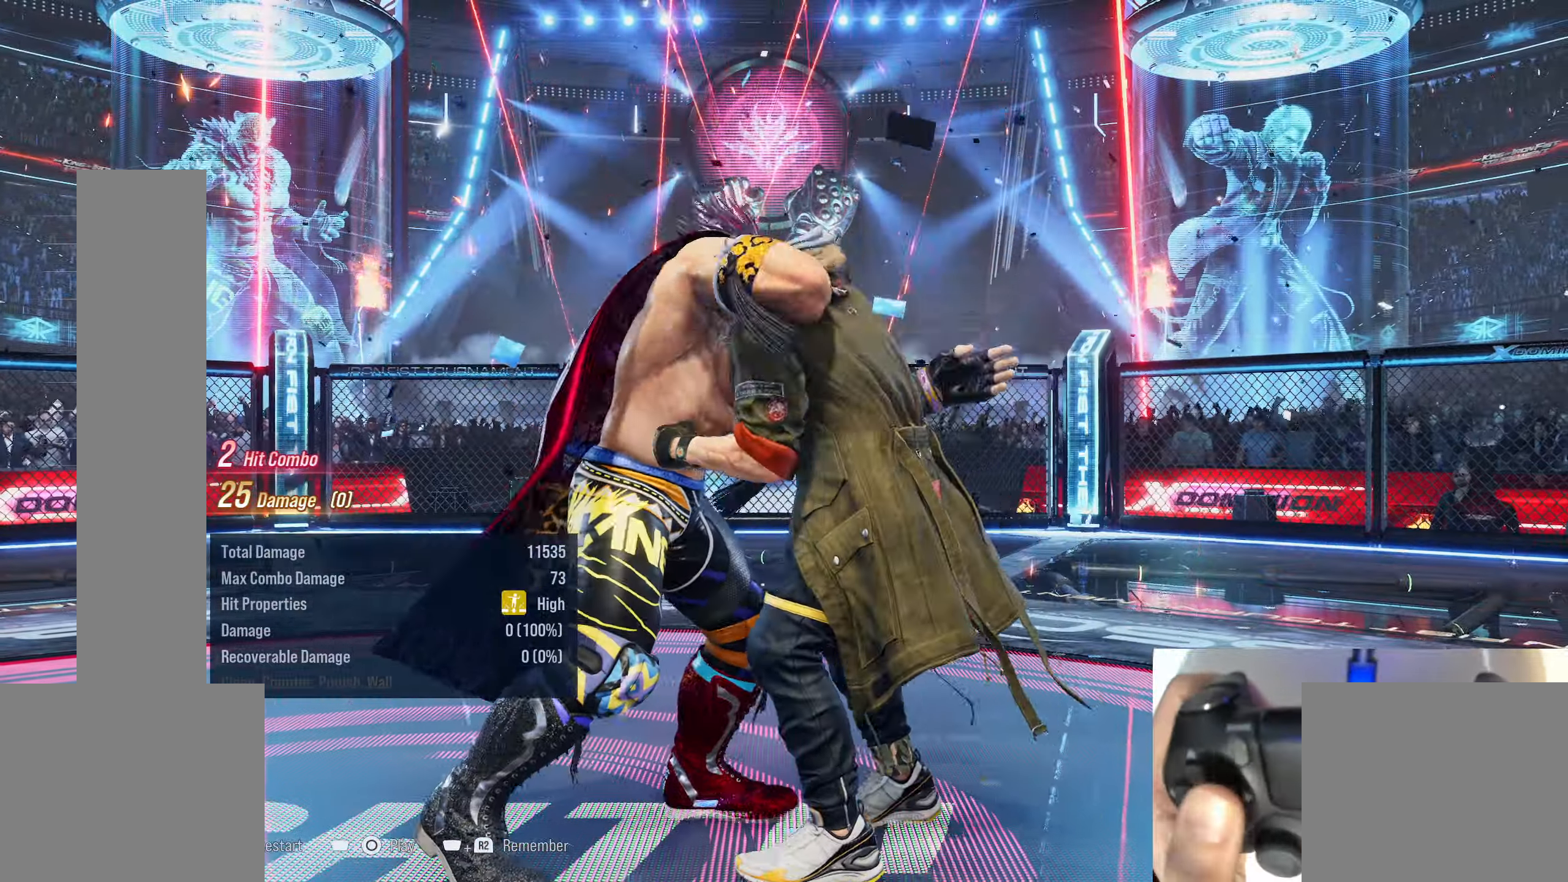
{"buttons": [], "right_stick": "center", "events": []}
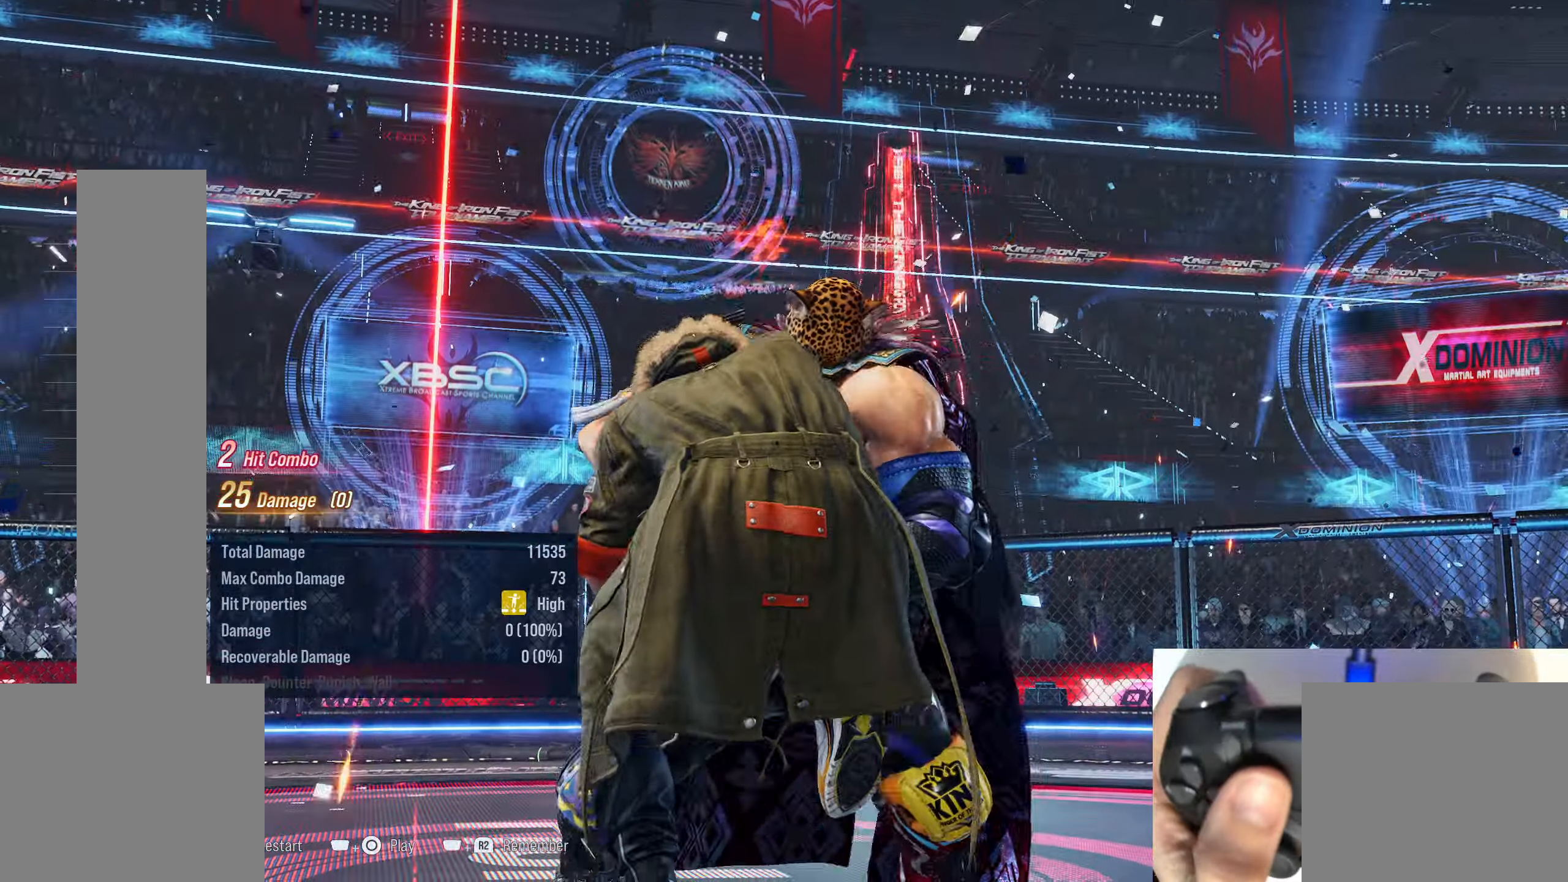
{"buttons": [], "right_stick": "center", "events": []}
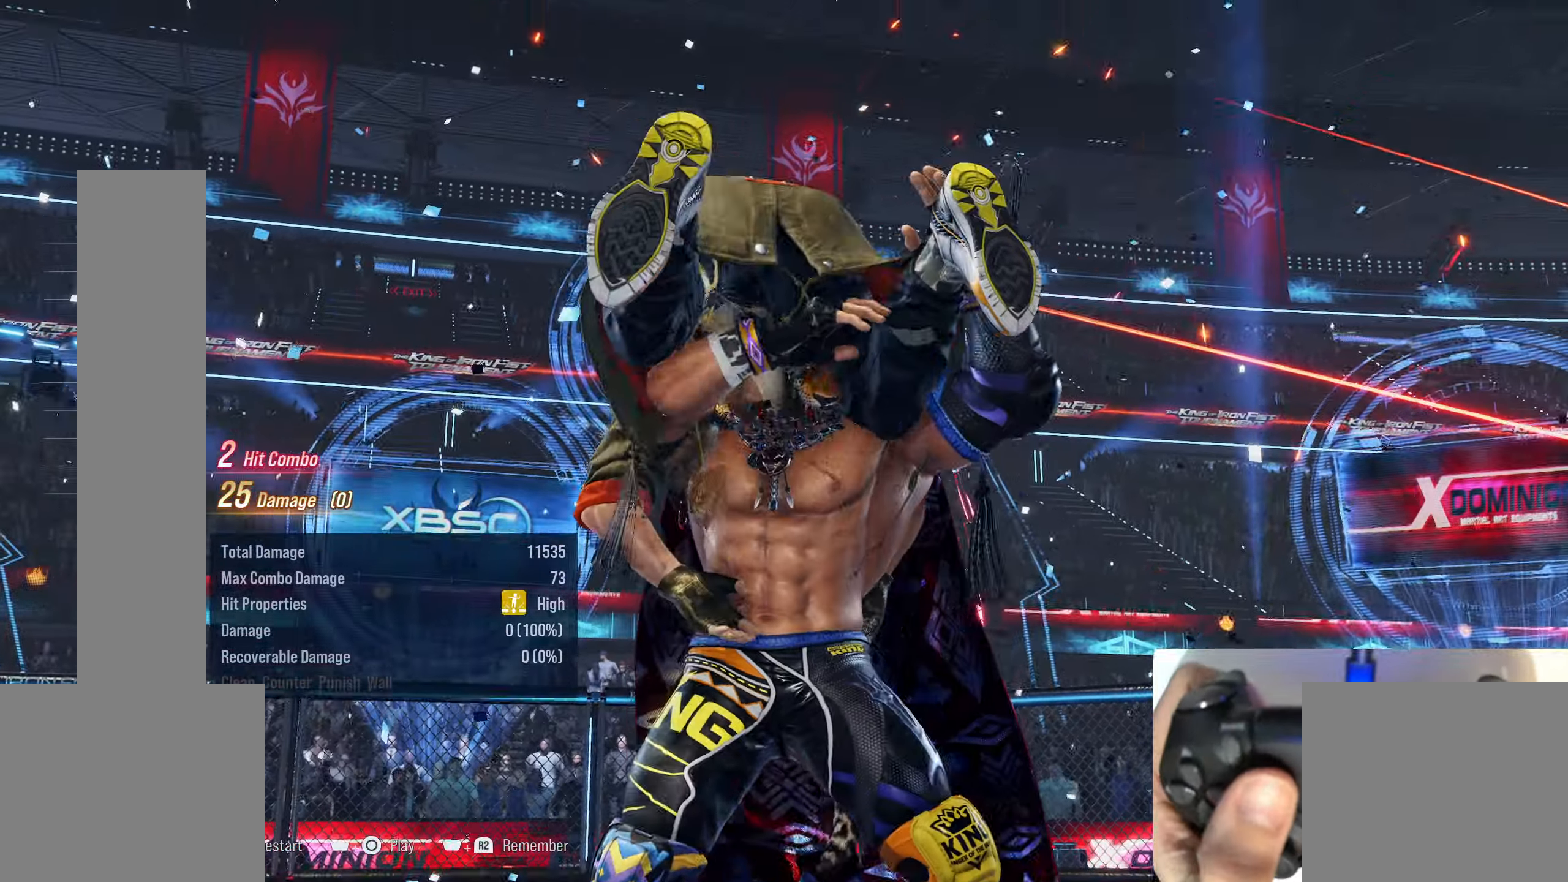
{"buttons": [], "right_stick": "center"}
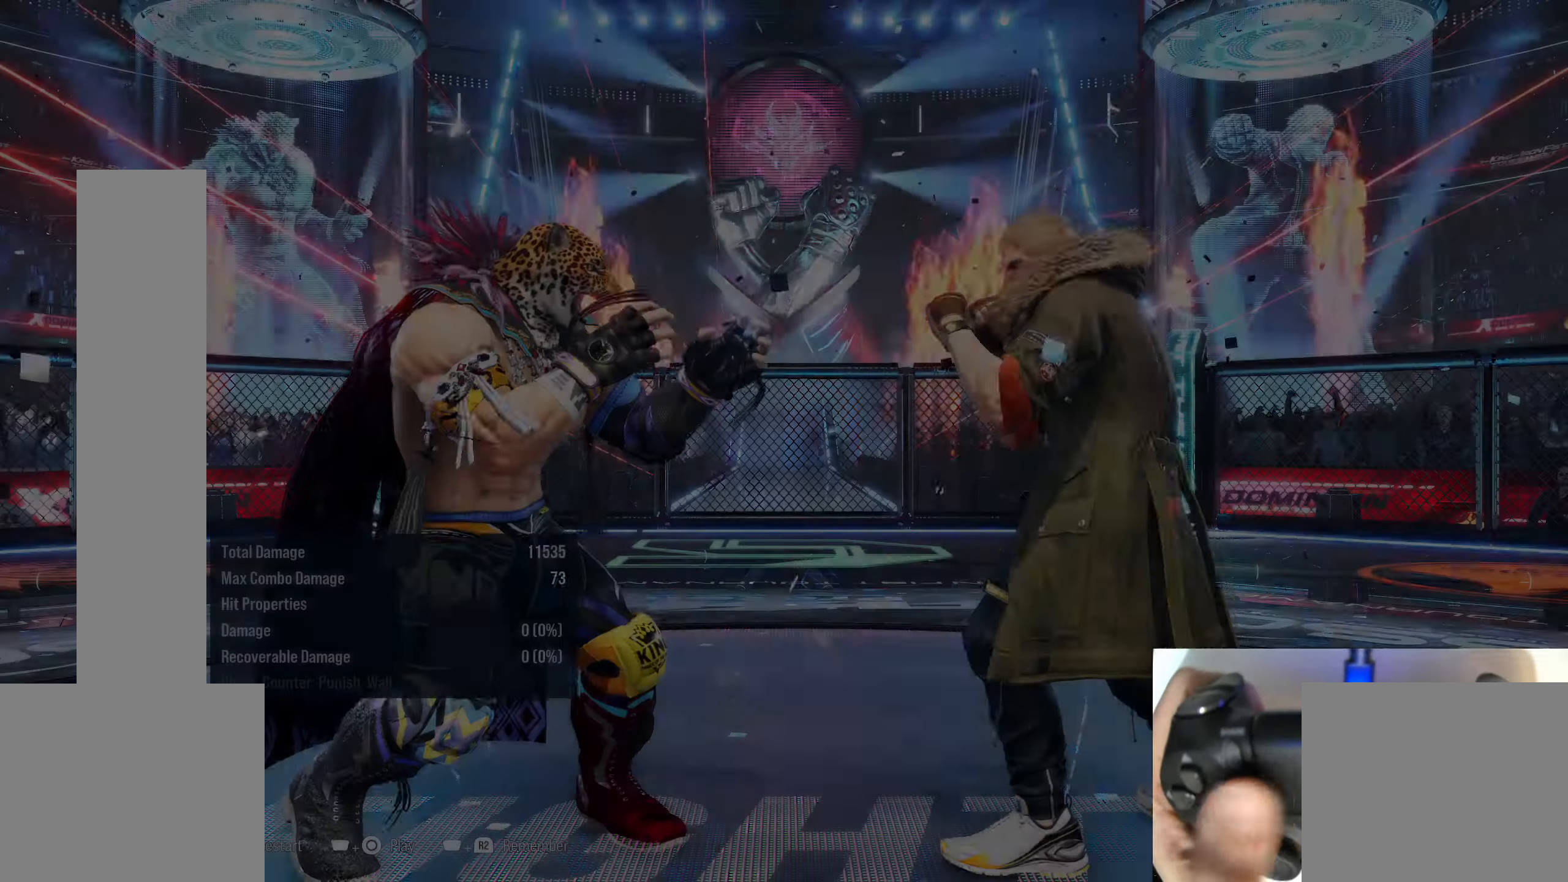
{"buttons": ["SQUARE", "TRIANGLE", "DPAD_DOWN", "DPAD_RIGHT"], "right_stick": "center", "events": [[300, "DPAD_RIGHT", "down"], [333, "DPAD_DOWN", "down"], [333, "SQUARE", "down"], [500, "TRIANGLE", "down"]]}
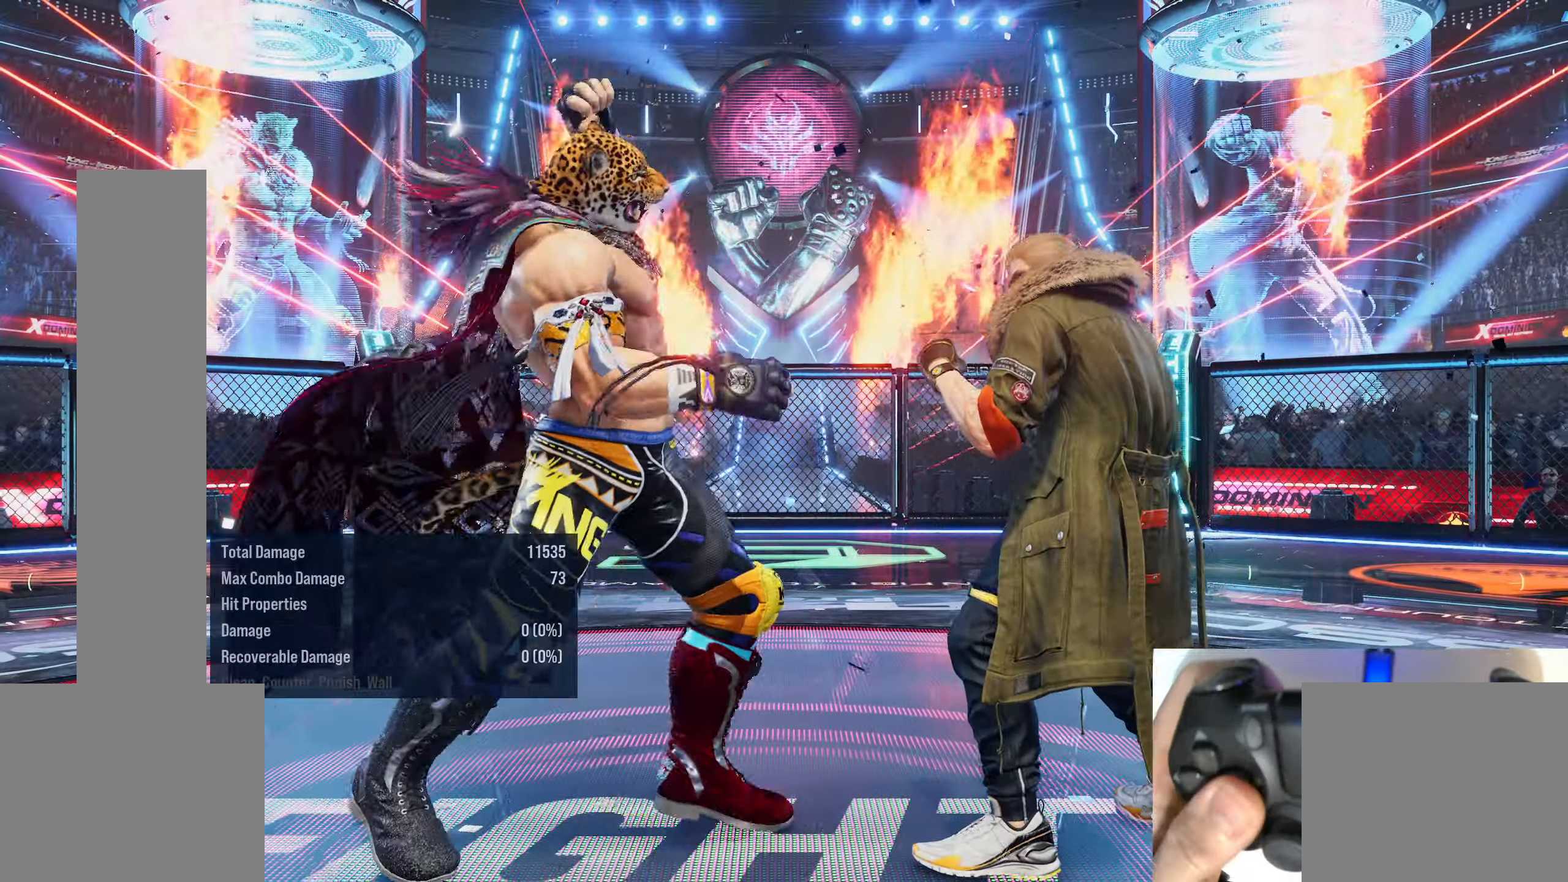
{"buttons": ["DPAD_DOWN", "DPAD_LEFT"], "right_stick": "center", "events": [[366, "DPAD_RIGHT", "up"], [383, "DPAD_DOWN", "up"], [400, "DPAD_DOWN", "down"], [416, "SQUARE", "up"], [416, "TRIANGLE", "up"], [450, "DPAD_LEFT", "down"]]}
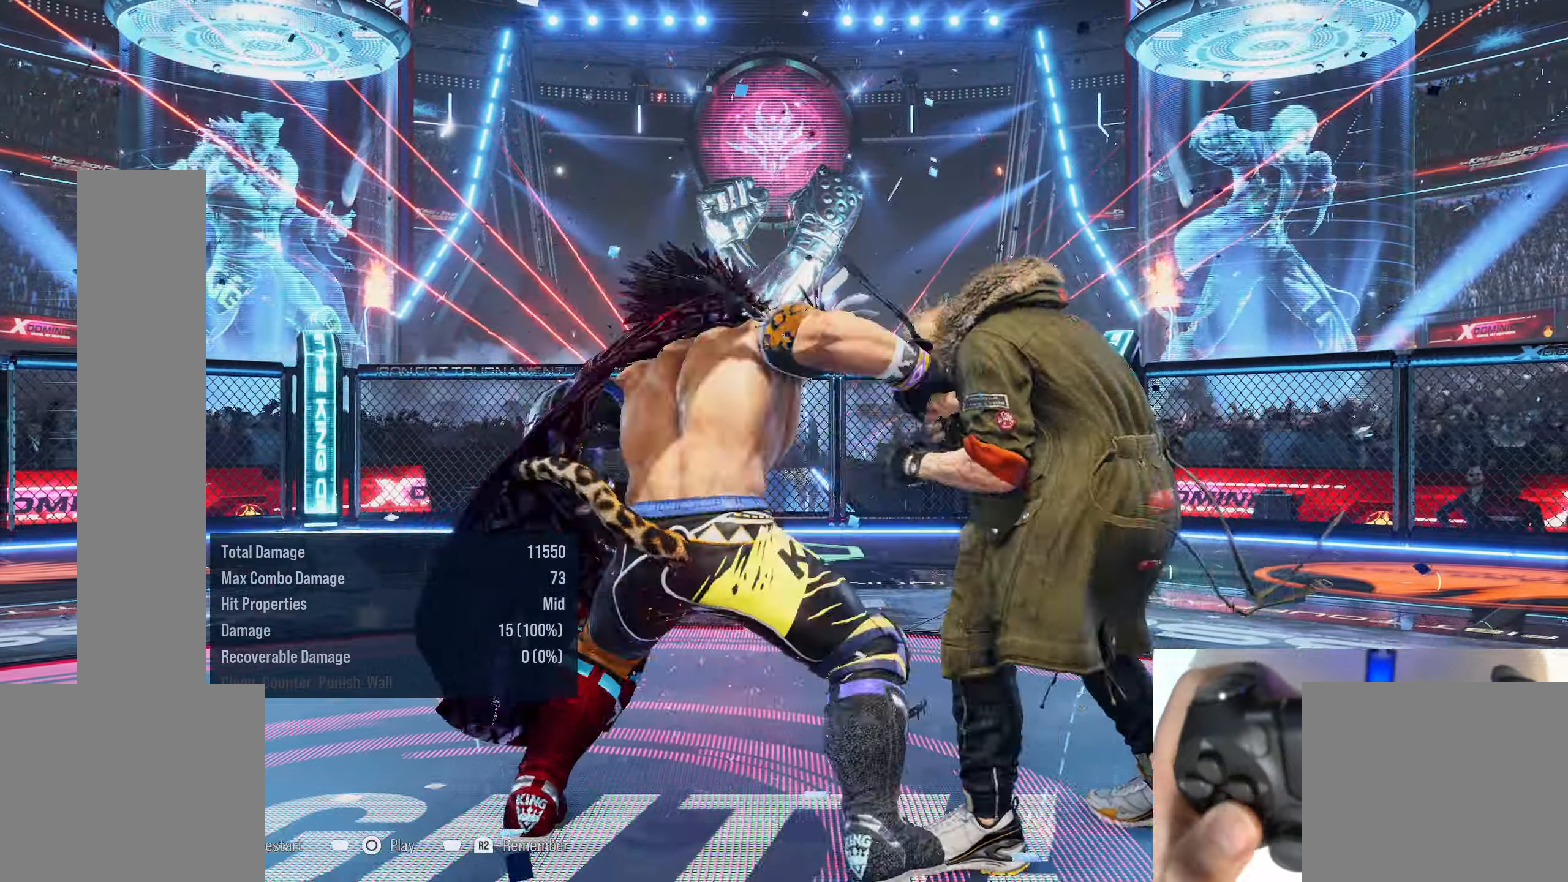
{"buttons": ["R1", "DPAD_RIGHT"], "right_stick": "center", "events": [[33, "DPAD_DOWN", "up"], [133, "DPAD_LEFT", "up"], [333, "DPAD_RIGHT", "down"], [383, "R1", "down"]]}
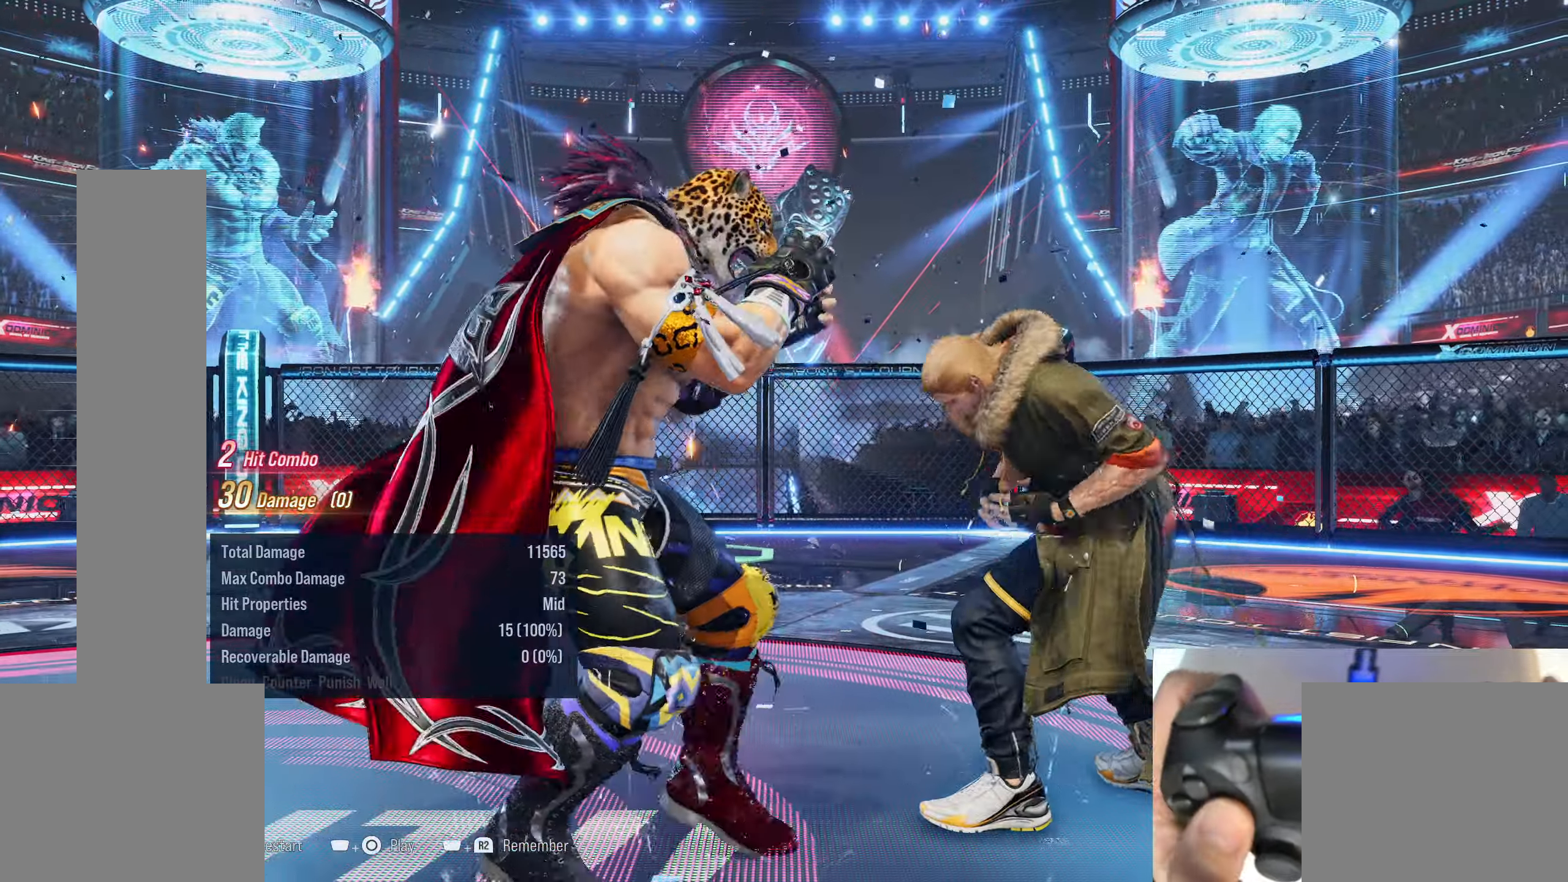
{"buttons": [], "right_stick": "center", "events": [[116, "R1", "up"], [133, "DPAD_RIGHT", "up"]]}
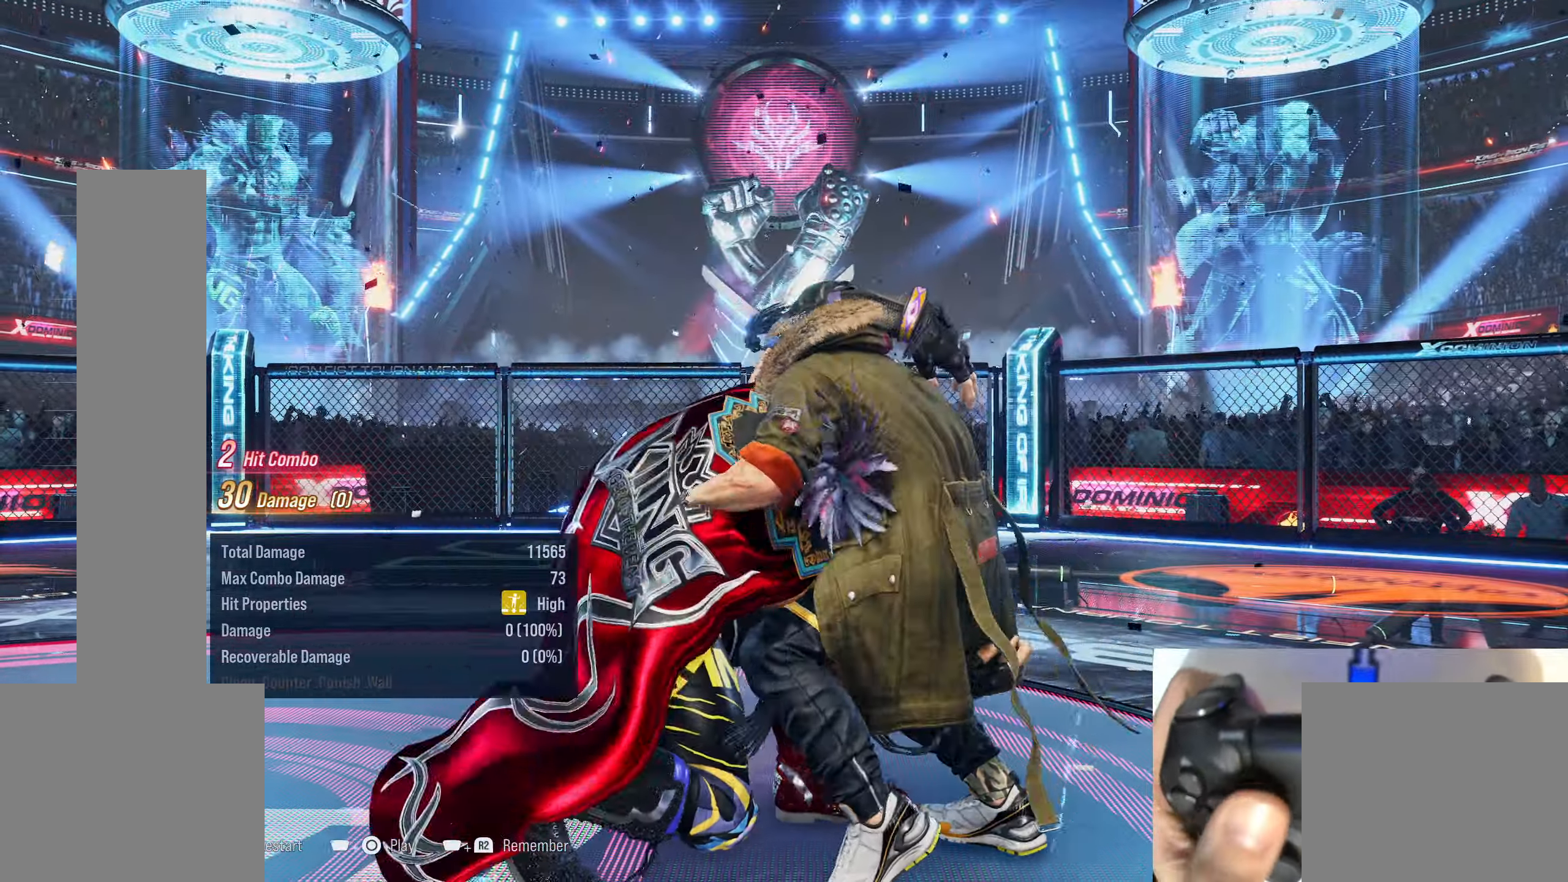
{"buttons": [], "right_stick": "center", "events": []}
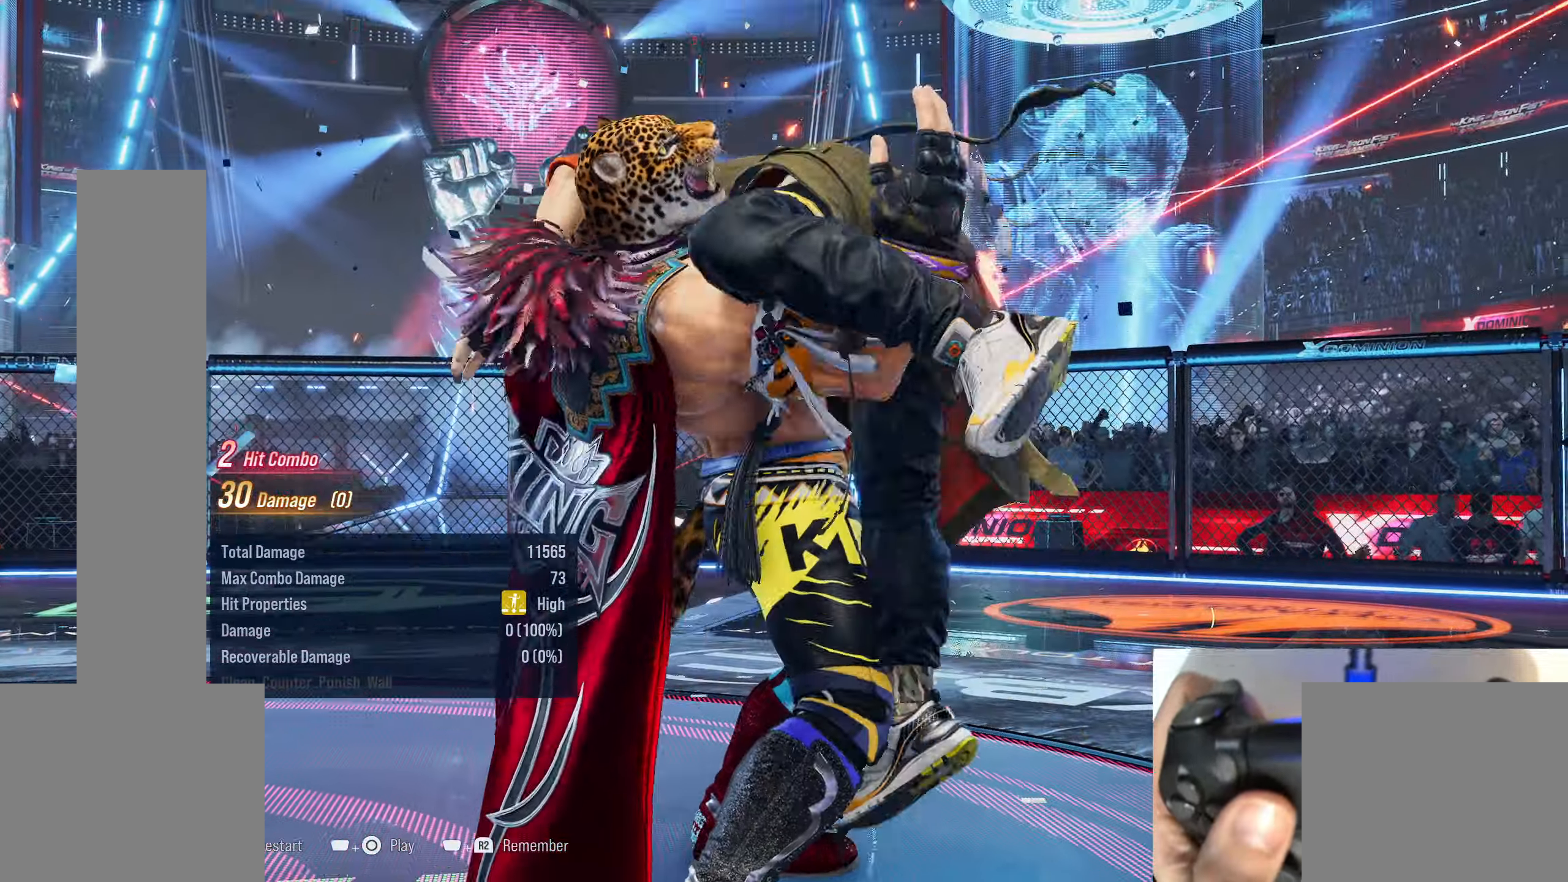
{"buttons": [], "right_stick": "center"}
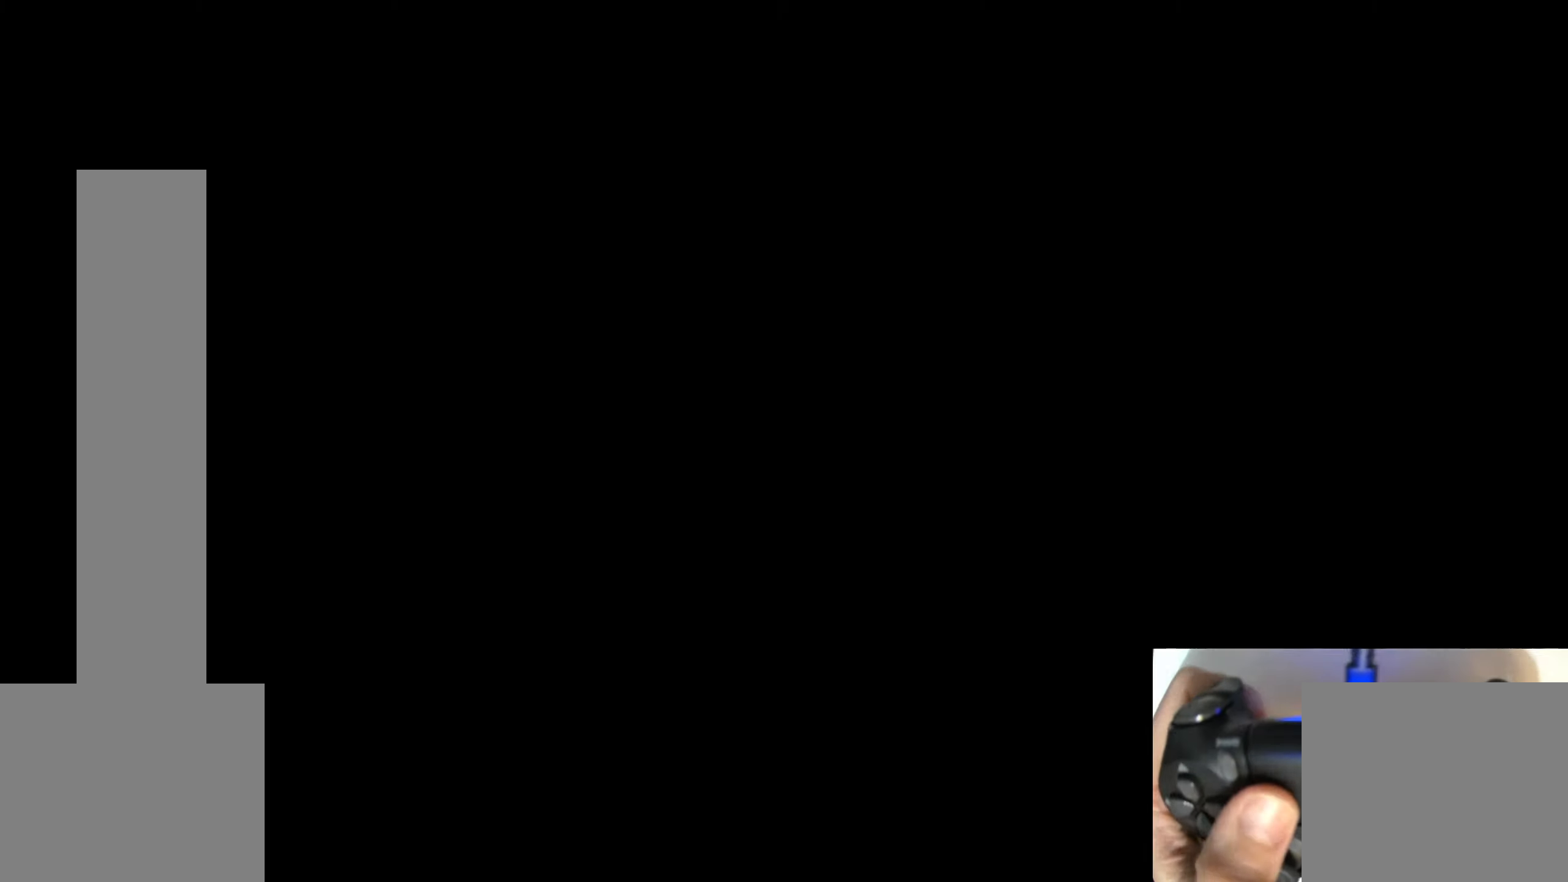
{"buttons": ["SQUARE", "TRIANGLE", "DPAD_DOWN", "DPAD_RIGHT"], "right_stick": "center", "events": [[166, "DPAD_DOWN", "down"], [166, "DPAD_RIGHT", "down"], [183, "SQUARE", "down"], [300, "TRIANGLE", "down"]]}
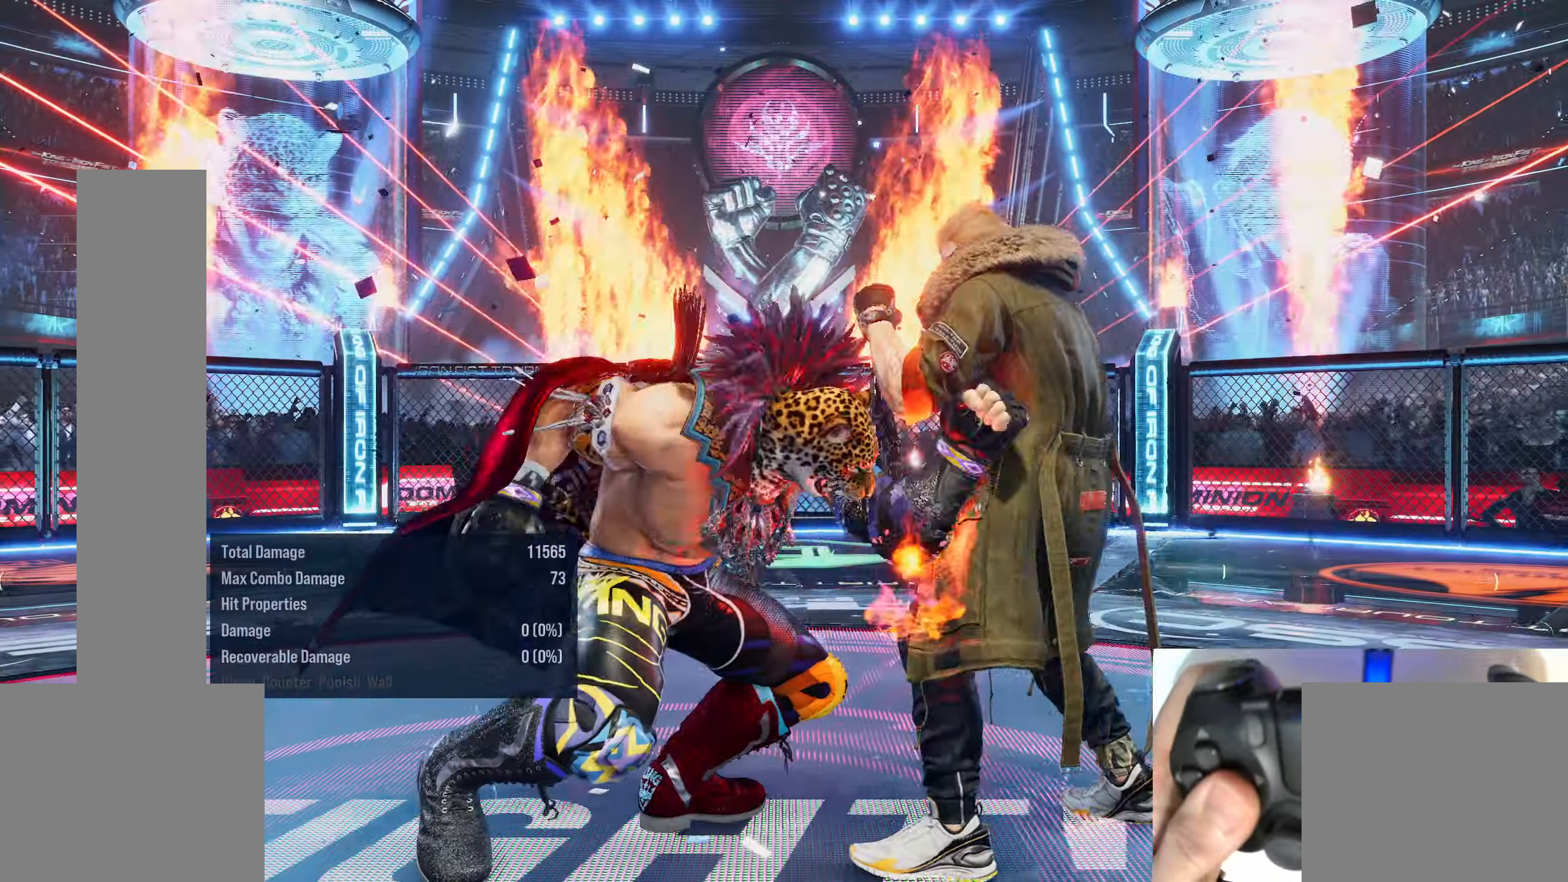
{"buttons": ["DPAD_DOWN"], "right_stick": "center", "events": [[183, "SQUARE", "up"], [300, "DPAD_RIGHT", "up"], [316, "DPAD_RIGHT", "down"], [333, "DPAD_RIGHT", "up"], [333, "TRIANGLE", "up"], [383, "DPAD_DOWN", "up"], [416, "DPAD_DOWN", "down"]]}
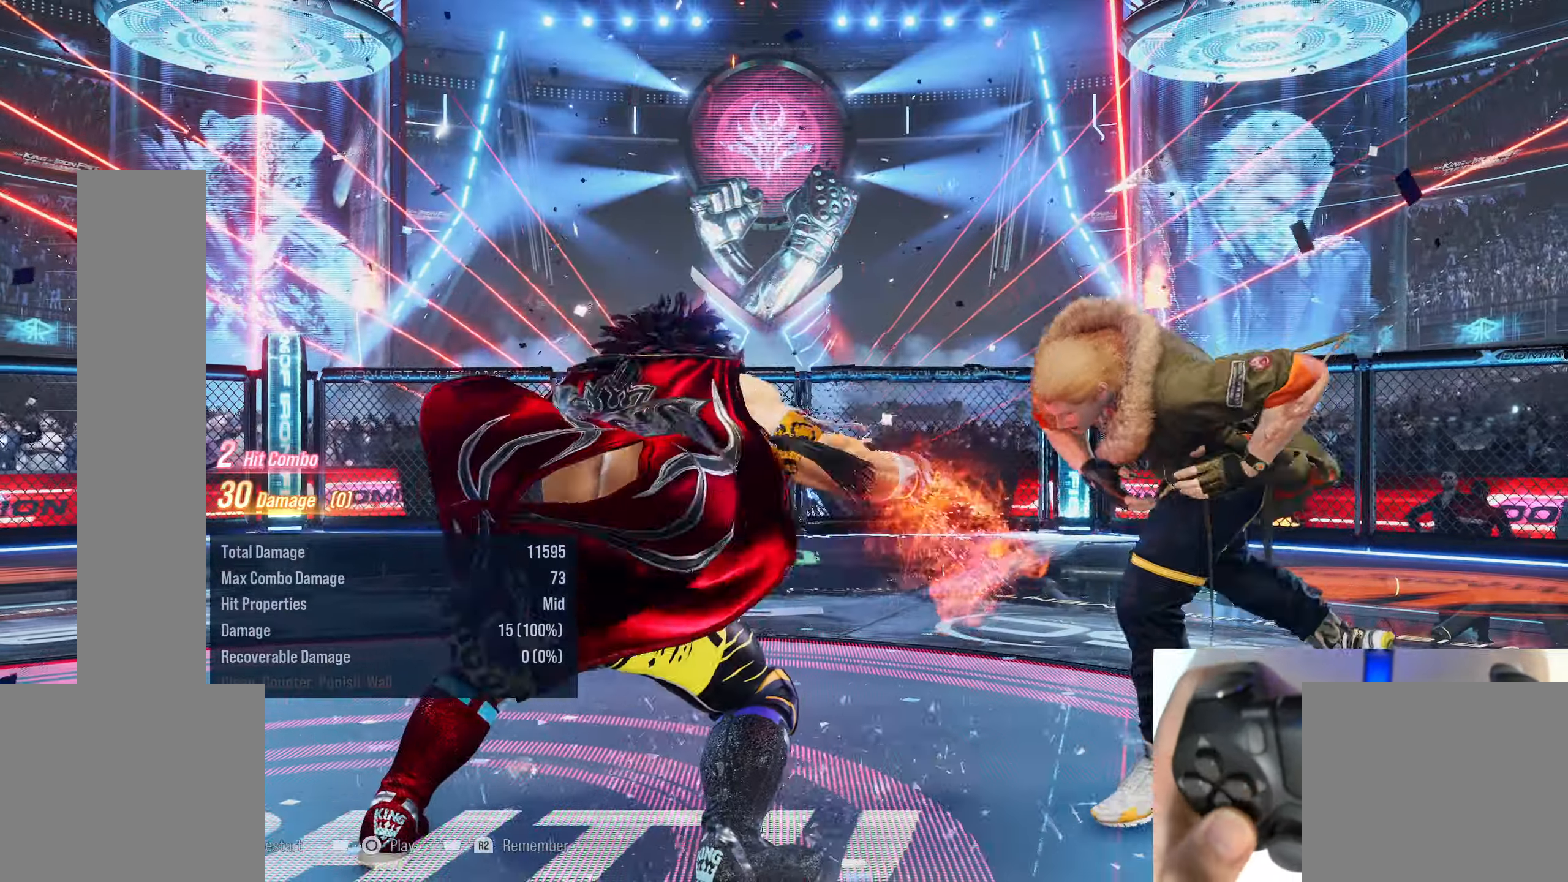
{"buttons": [], "right_stick": "center", "events": [[33, "DPAD_LEFT", "down"], [116, "DPAD_DOWN", "up"], [250, "R2", "down"], [450, "R2", "up"], [466, "DPAD_LEFT", "up"]]}
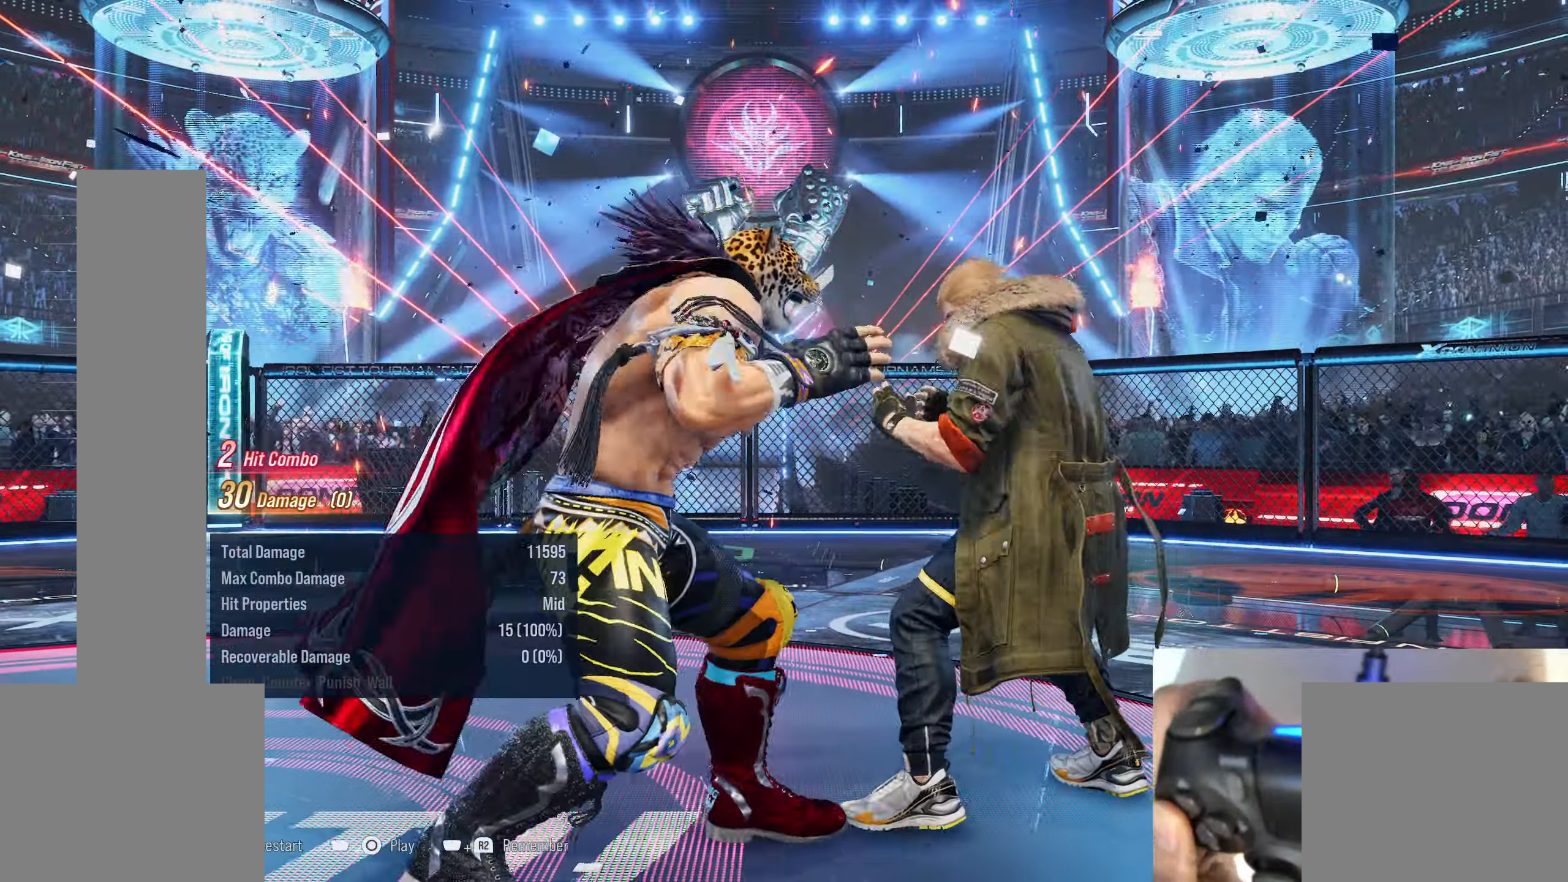
{"buttons": [], "right_stick": "center", "events": []}
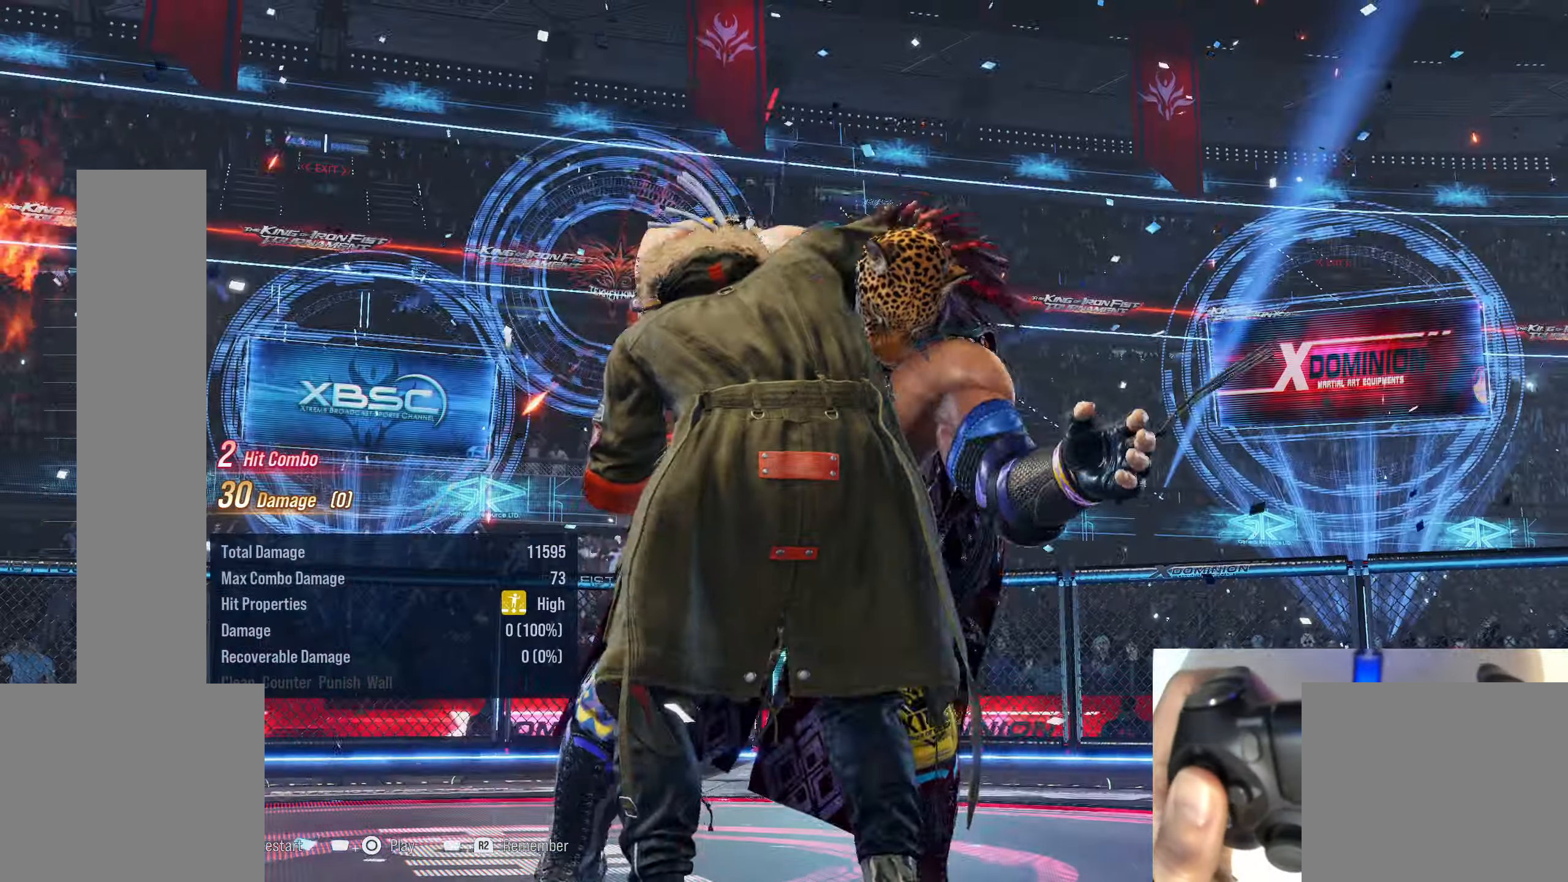
{"buttons": [], "right_stick": "center", "events": []}
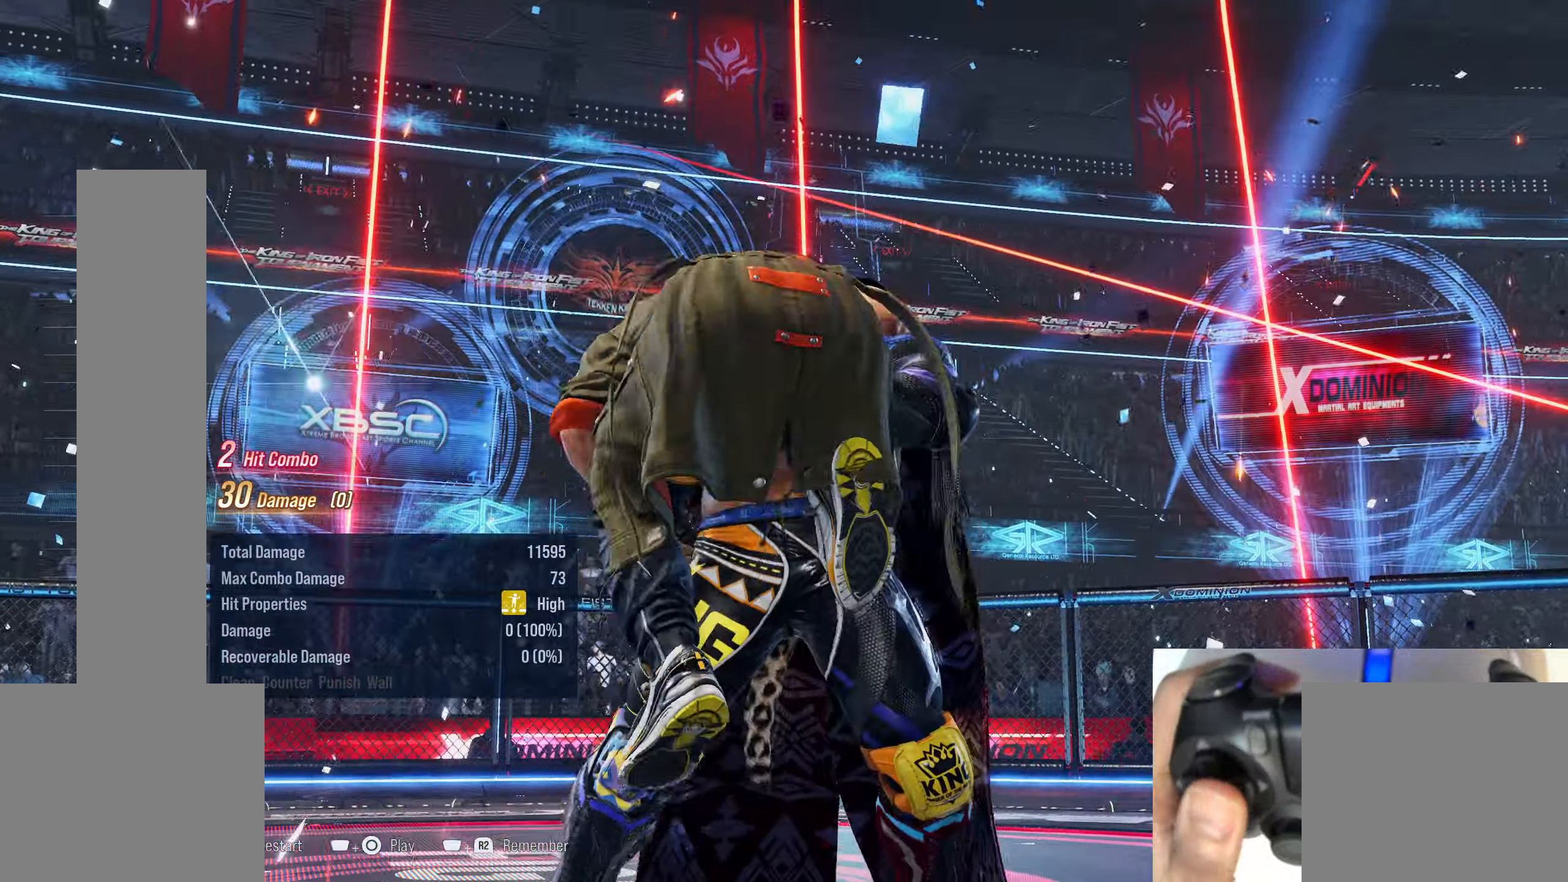
{"buttons": [], "right_stick": "center", "events": []}
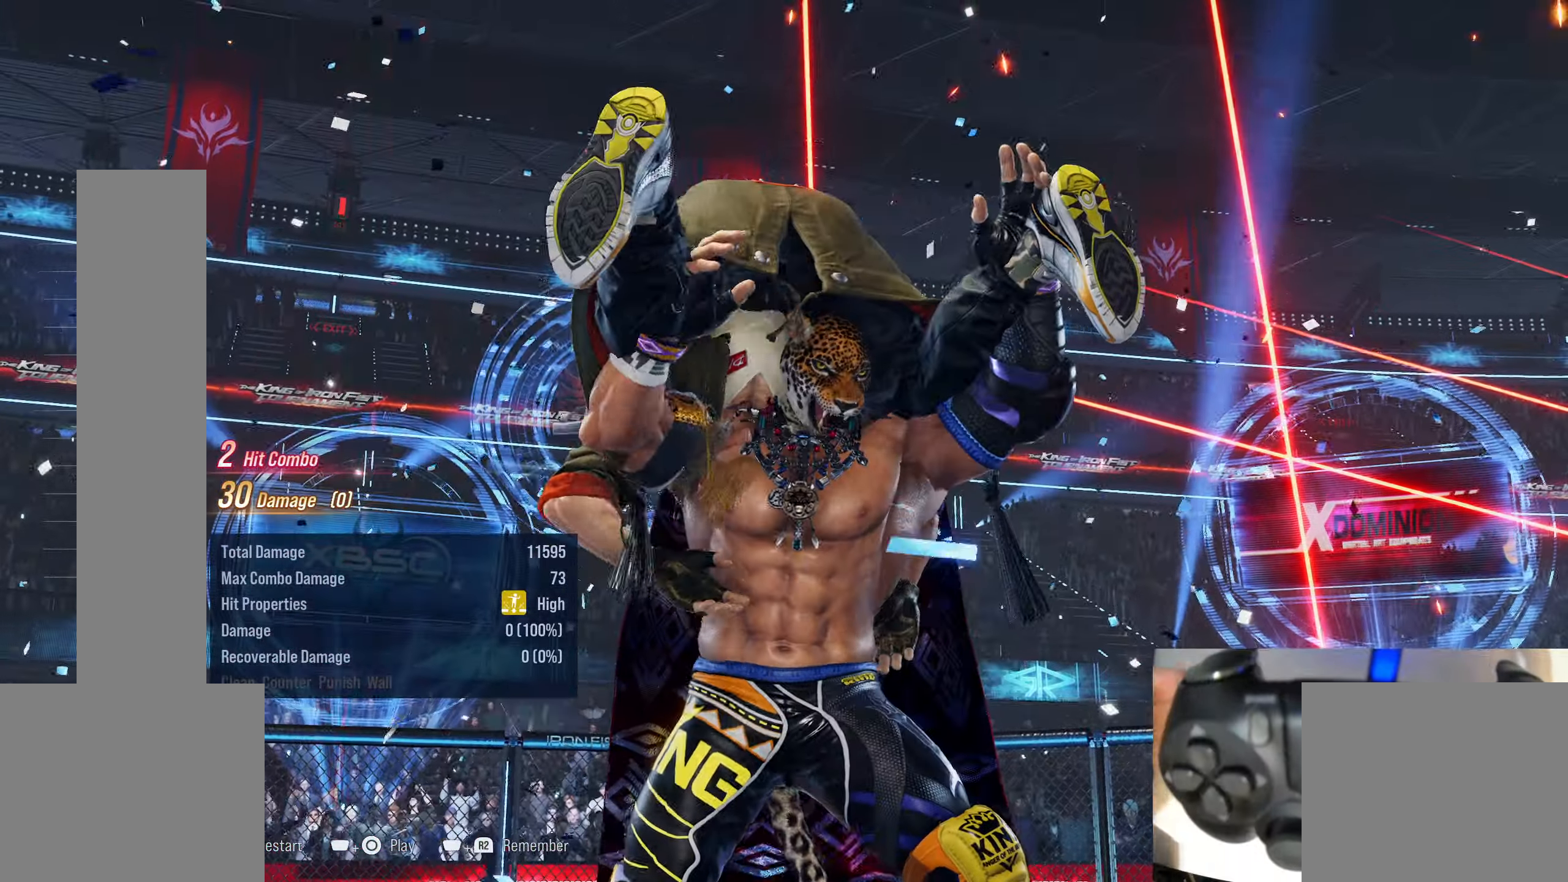
{"buttons": [], "right_stick": "center", "events": []}
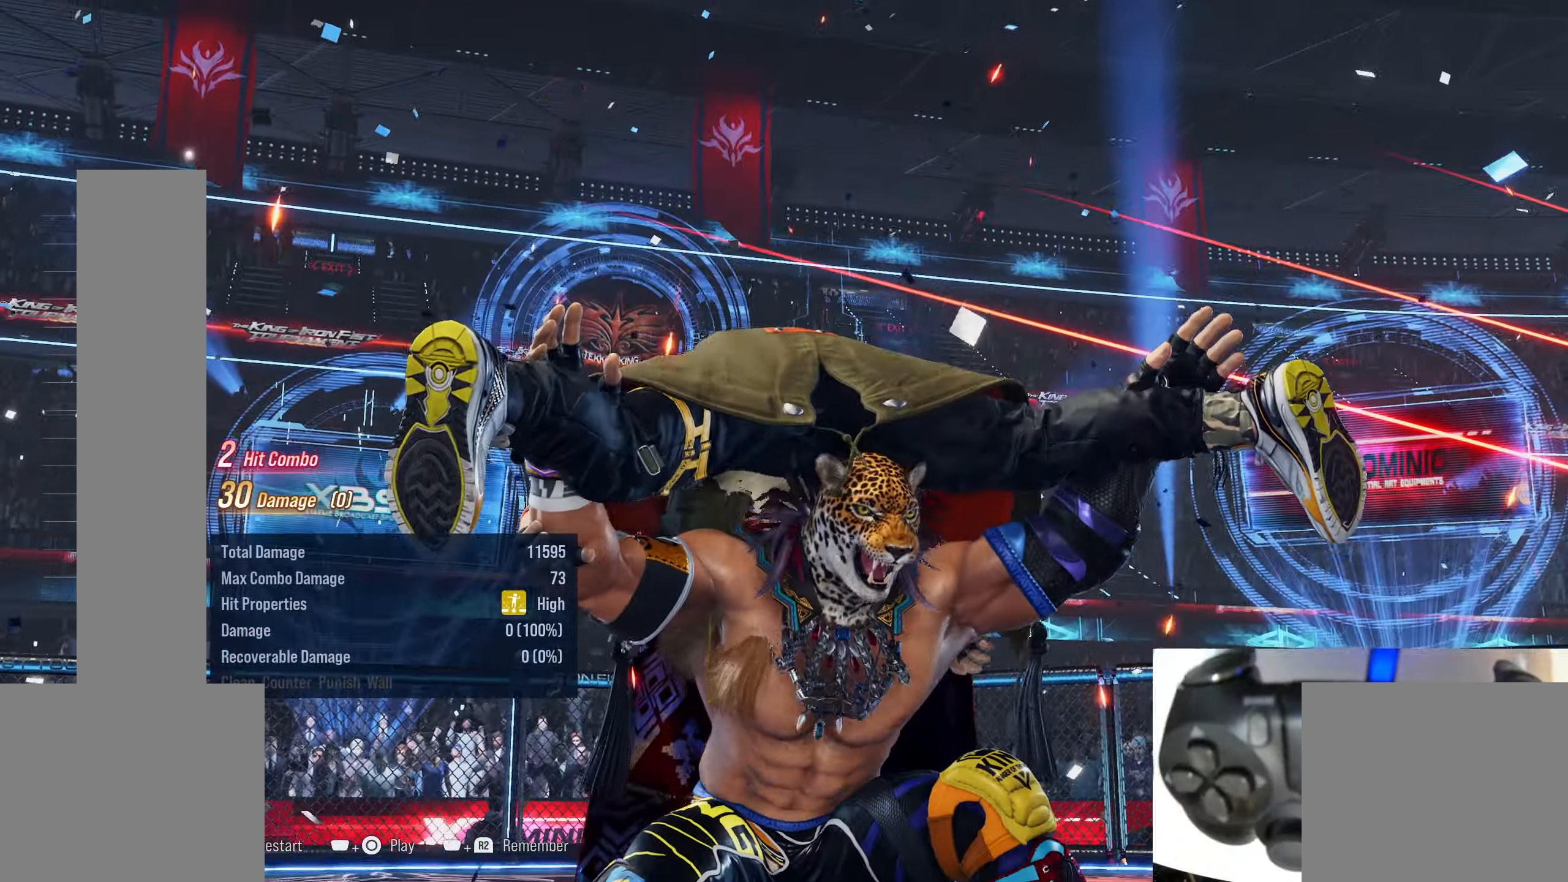
{"buttons": [], "right_stick": "center", "events": []}